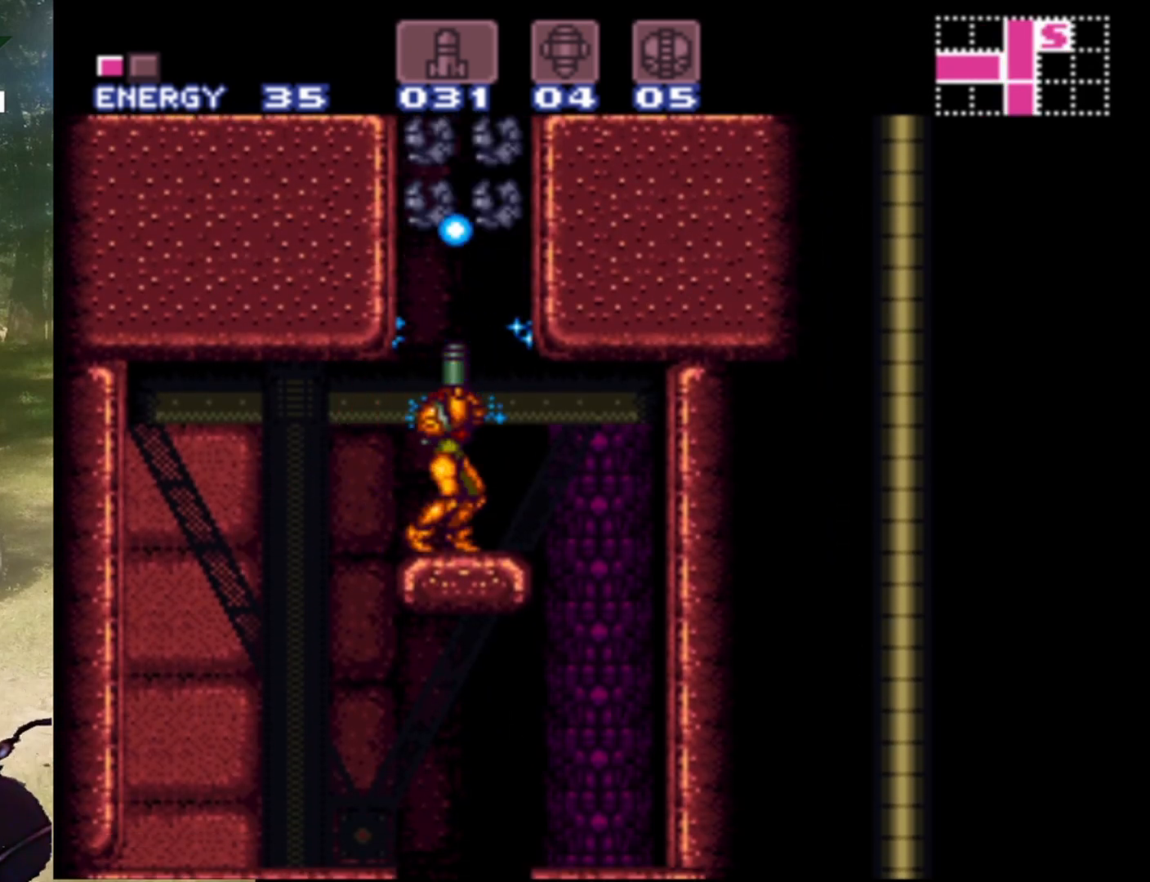
Gameplay with a controller (Nintendo layout); each line is a JSON object with the inputs held at the frame after it. "events" lists button and stick changes between this image and that frame as [ms after this image, input, new state], when the widget could be followed in between. Not read: L3 R1 R3.
{"buttons": ["B"], "events": [[33, "DPAD_UP", "up"], [300, "B", "down"]]}
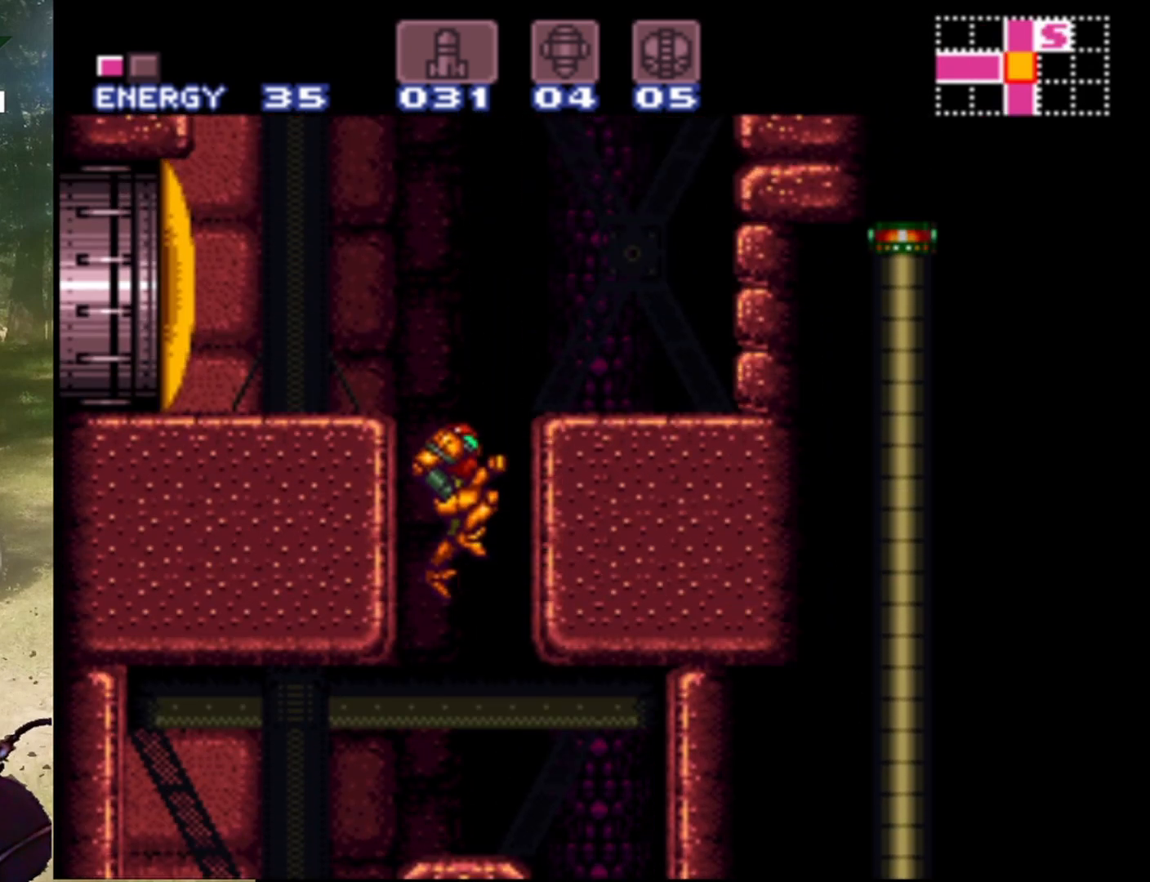
{"buttons": [], "events": [[67, "DPAD_LEFT", "down"], [333, "Y", "down"], [367, "B", "up"], [433, "DPAD_LEFT", "up"], [467, "Y", "up"]]}
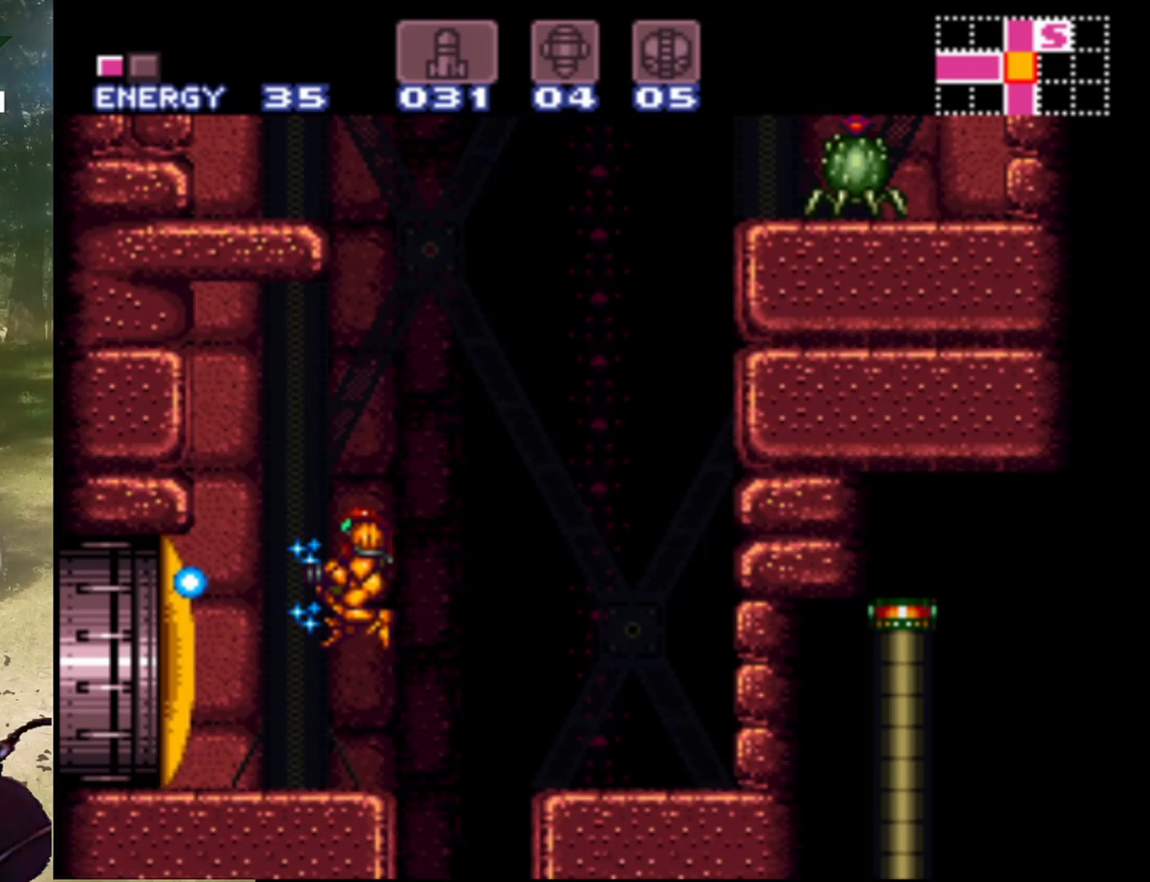
{"buttons": ["DPAD_LEFT"], "events": [[133, "DPAD_LEFT", "down"], [300, "DPAD_LEFT", "up"], [367, "DPAD_LEFT", "down"]]}
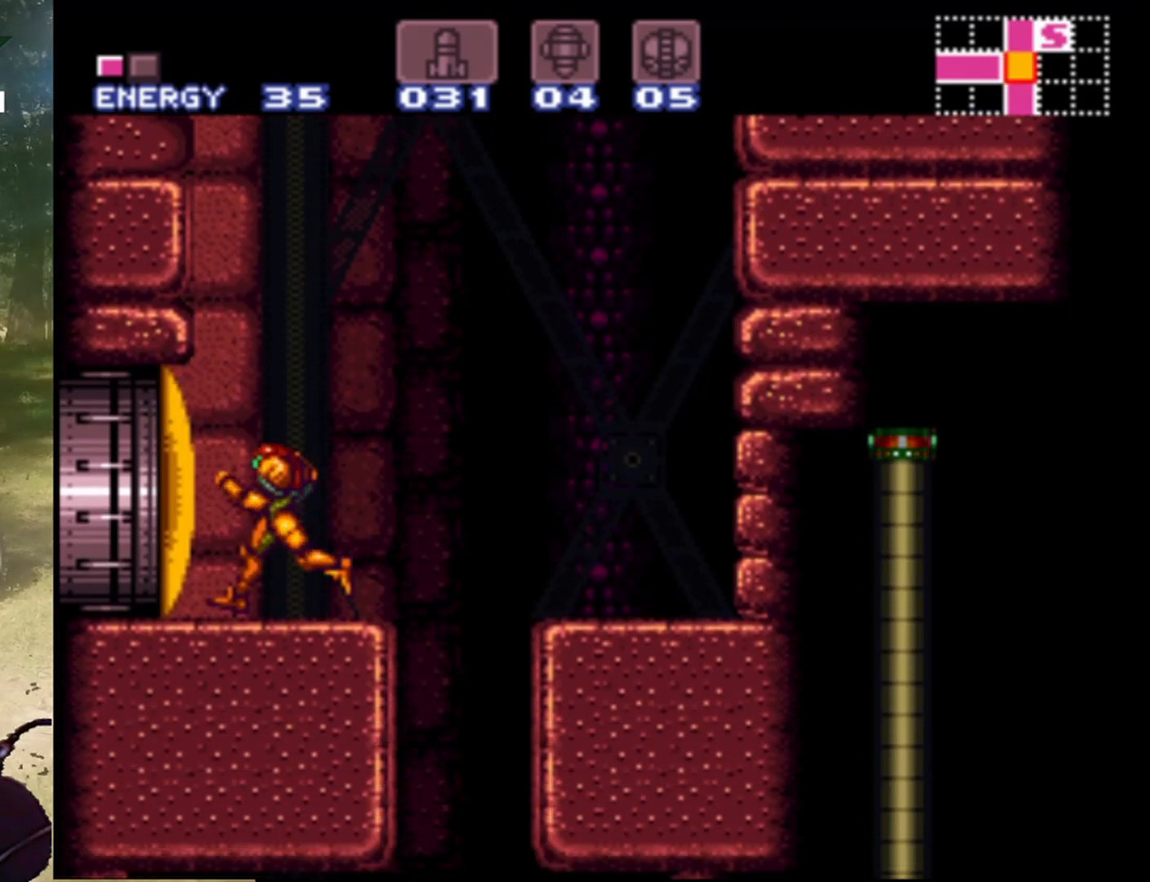
{"buttons": [], "events": [[200, "DPAD_LEFT", "up"]]}
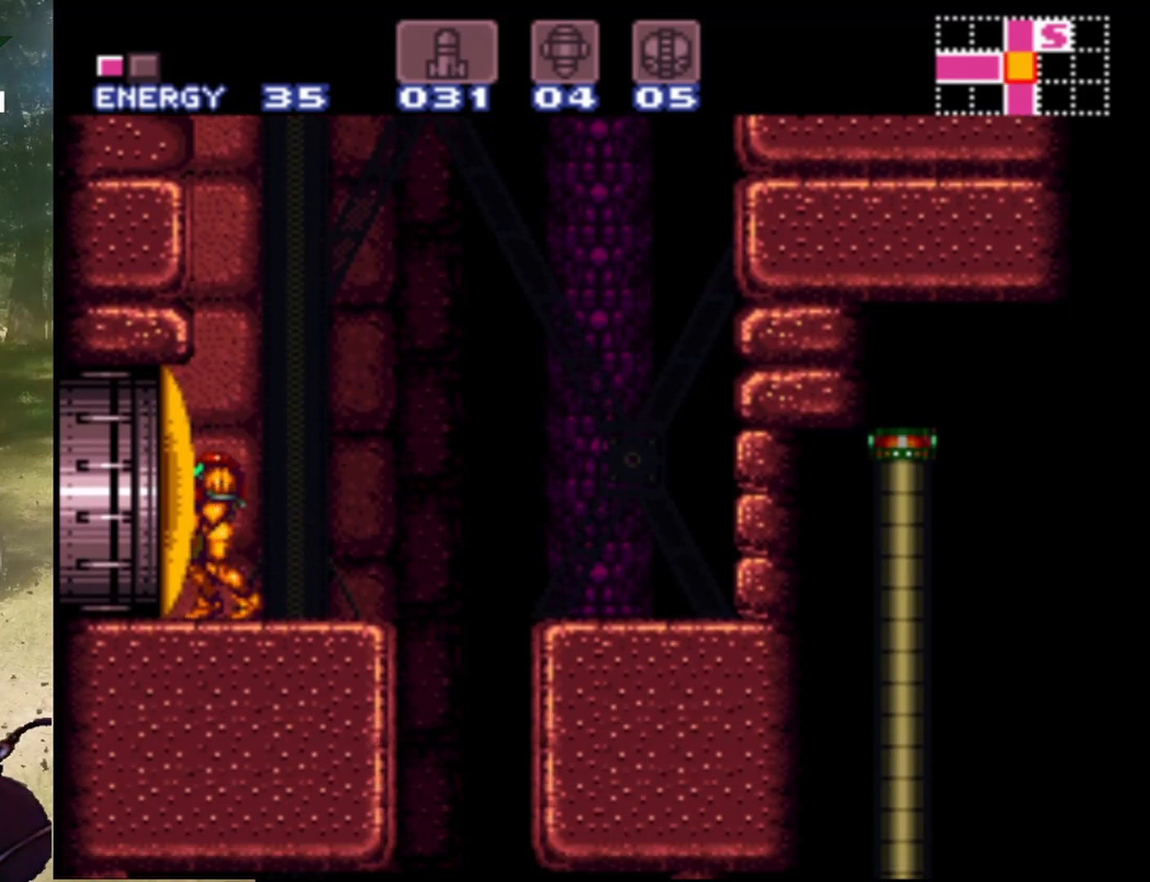
{"buttons": ["SELECT"], "events": [[200, "SELECT", "down"], [300, "SELECT", "up"], [500, "SELECT", "down"]]}
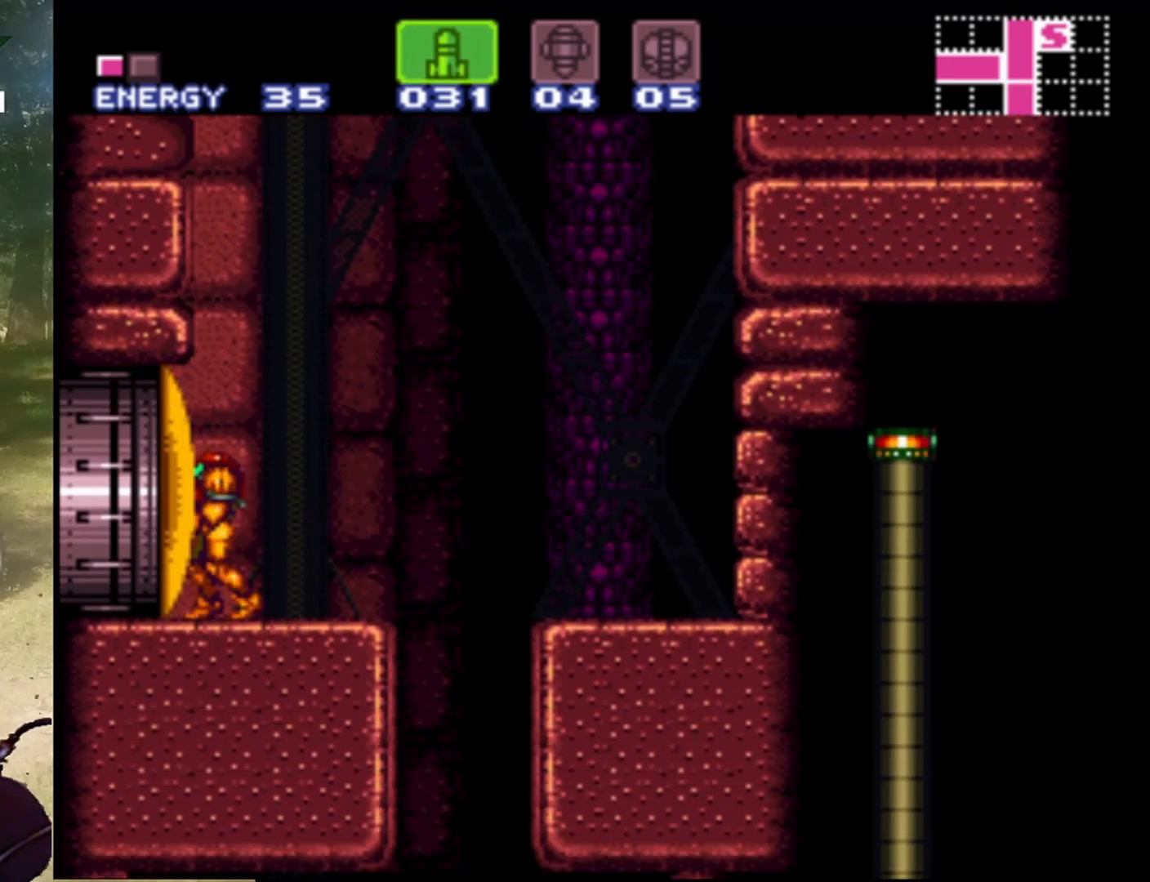
{"buttons": ["SELECT"], "events": [[167, "SELECT", "up"], [400, "SELECT", "down"]]}
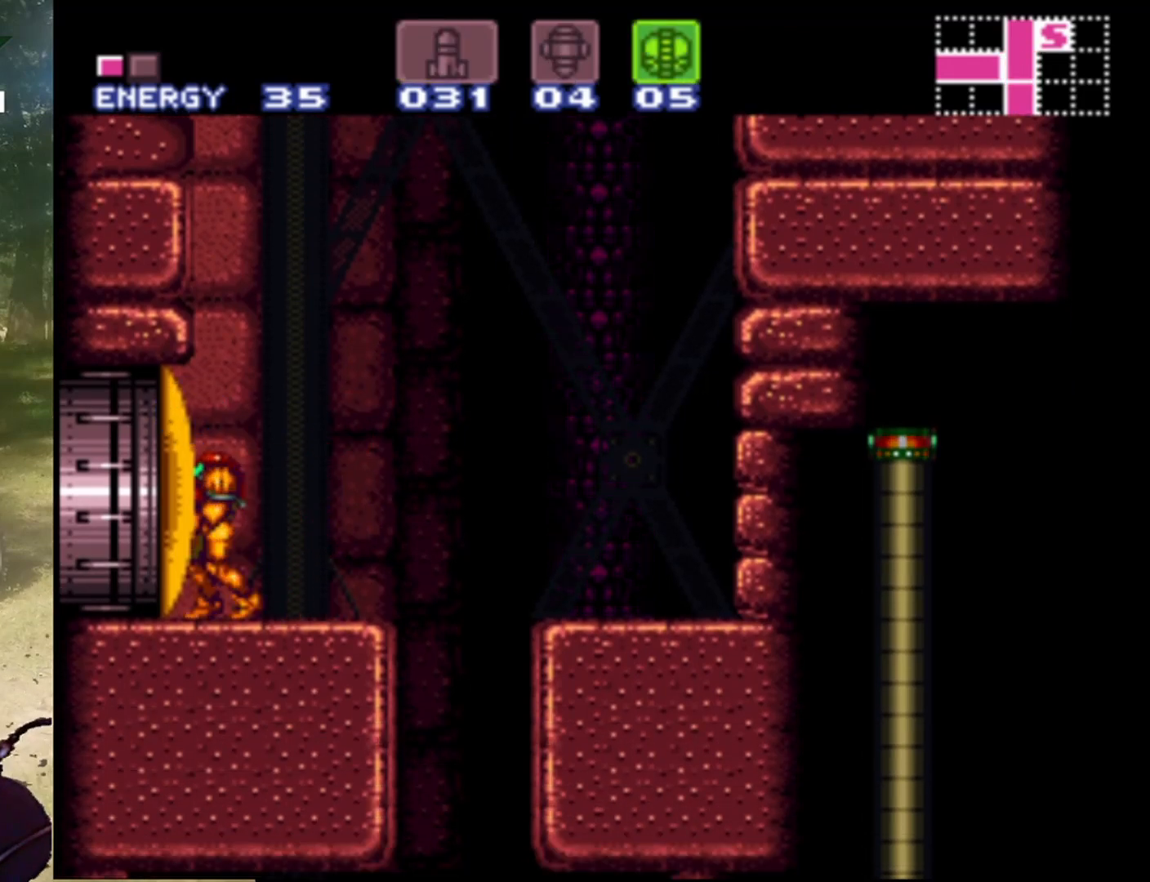
{"buttons": [], "events": [[67, "SELECT", "up"], [333, "DPAD_DOWN", "down"], [467, "DPAD_DOWN", "up"]]}
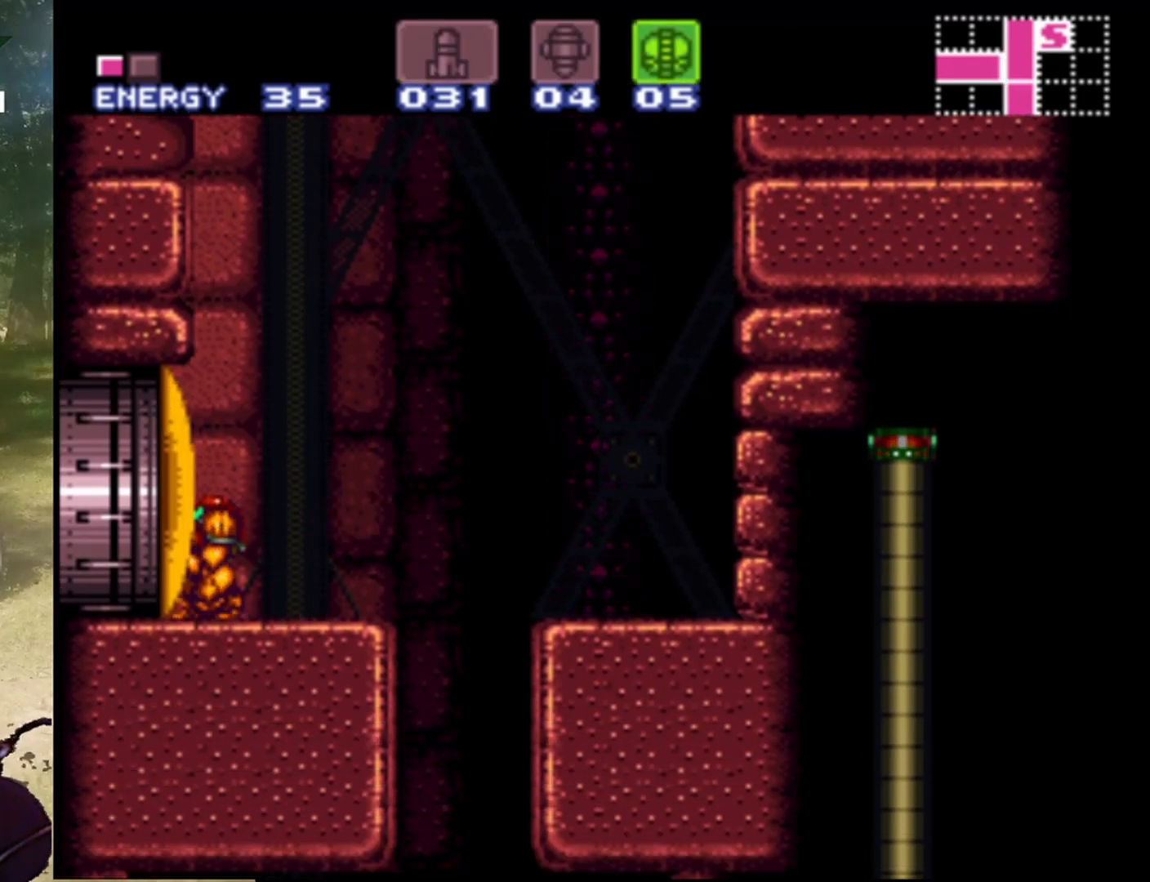
{"buttons": [], "events": [[33, "DPAD_DOWN", "down"], [133, "DPAD_DOWN", "up"], [267, "Y", "down"], [433, "Y", "up"]]}
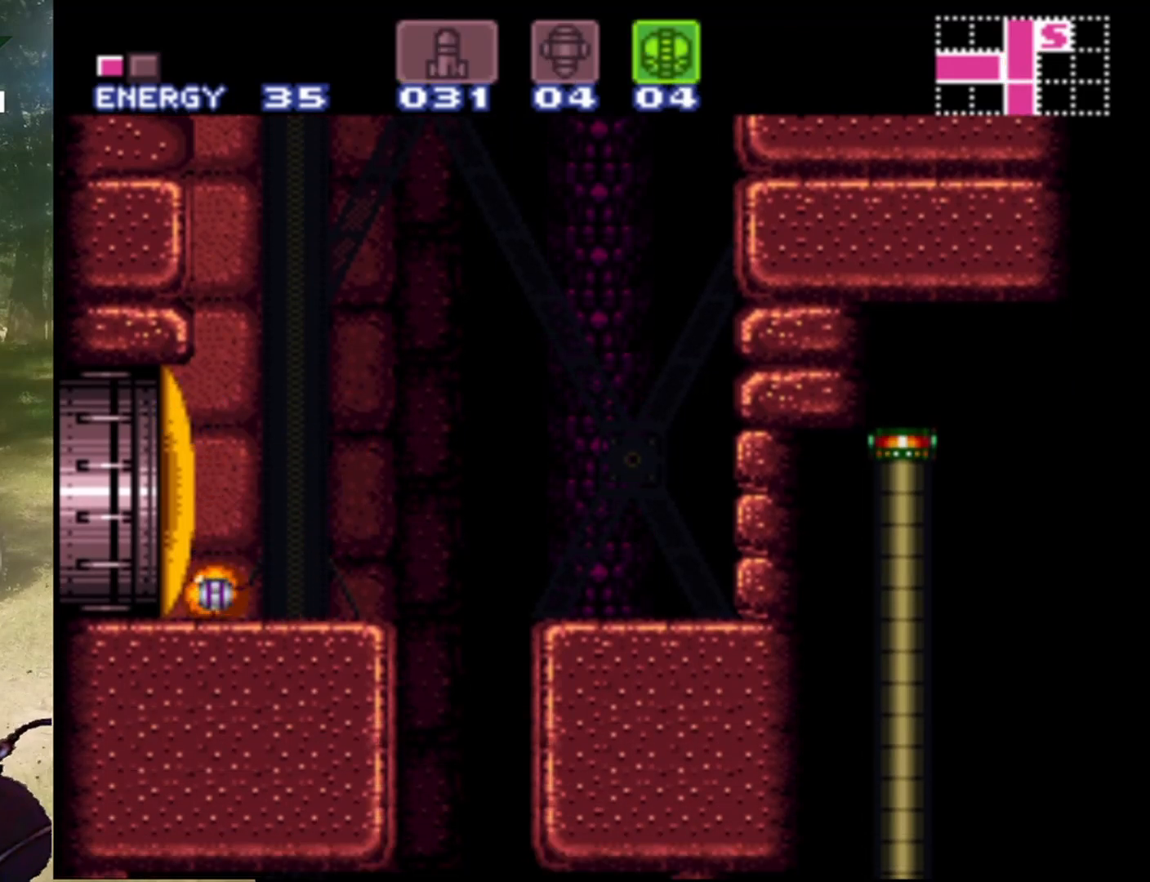
{"buttons": ["DPAD_RIGHT"], "events": [[167, "SELECT", "down"], [267, "SELECT", "up"], [433, "DPAD_RIGHT", "down"]]}
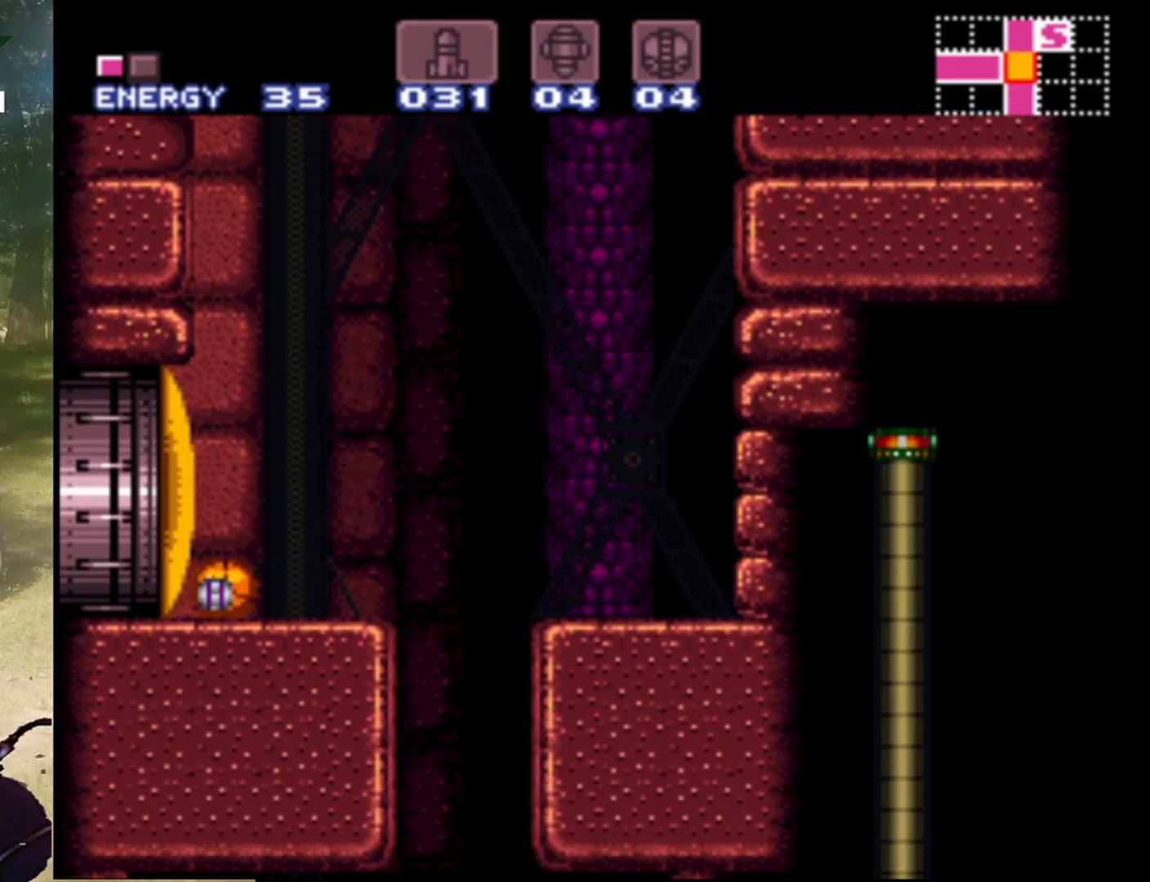
{"buttons": [], "events": [[100, "DPAD_RIGHT", "up"]]}
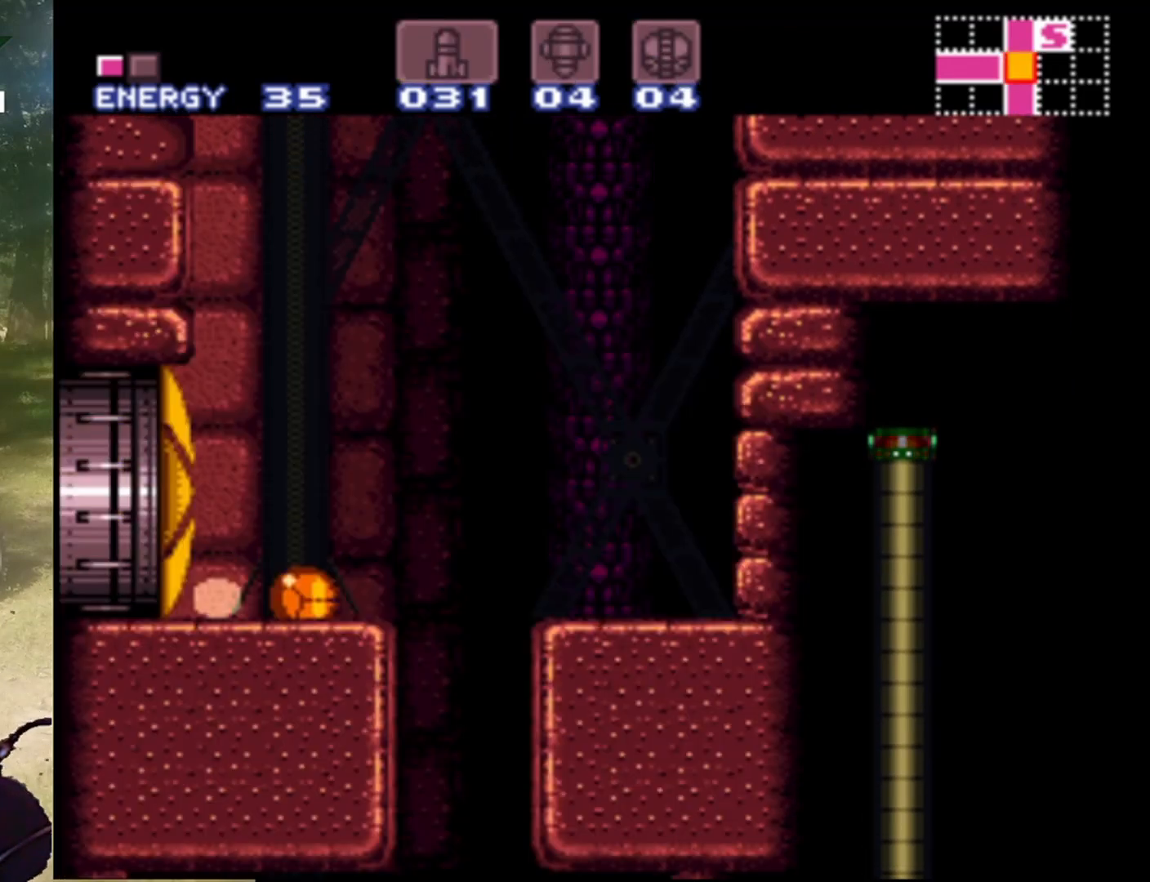
{"buttons": [], "events": []}
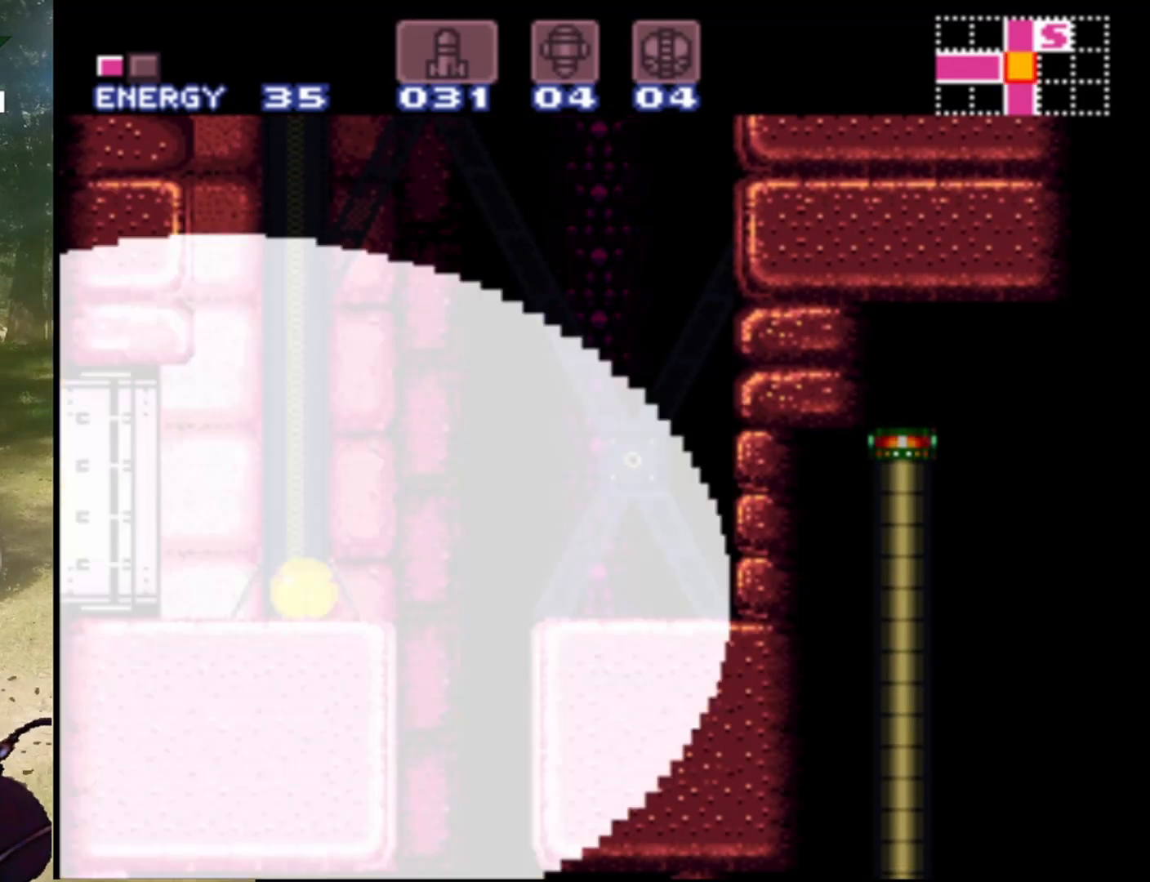
{"buttons": [], "events": [[333, "SELECT", "down"], [367, "SELECT", "up"]]}
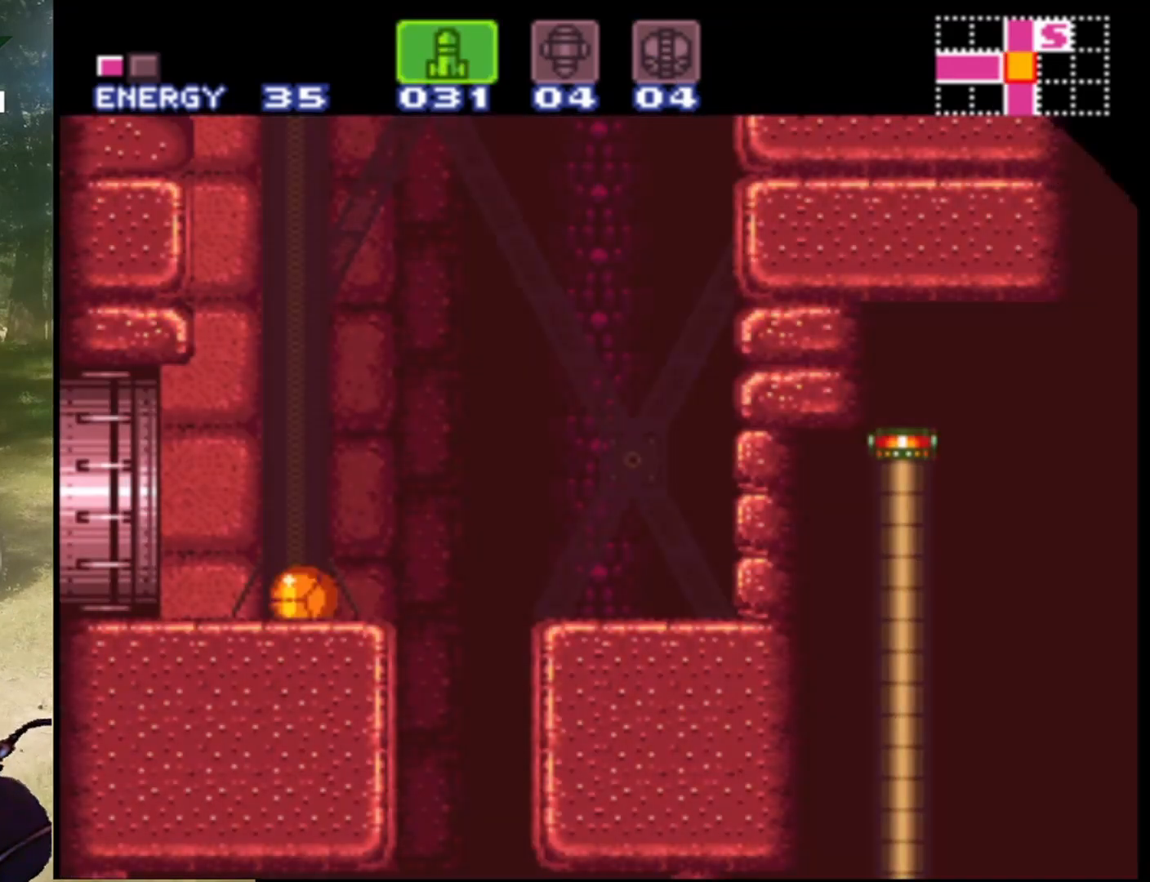
{"buttons": [], "events": []}
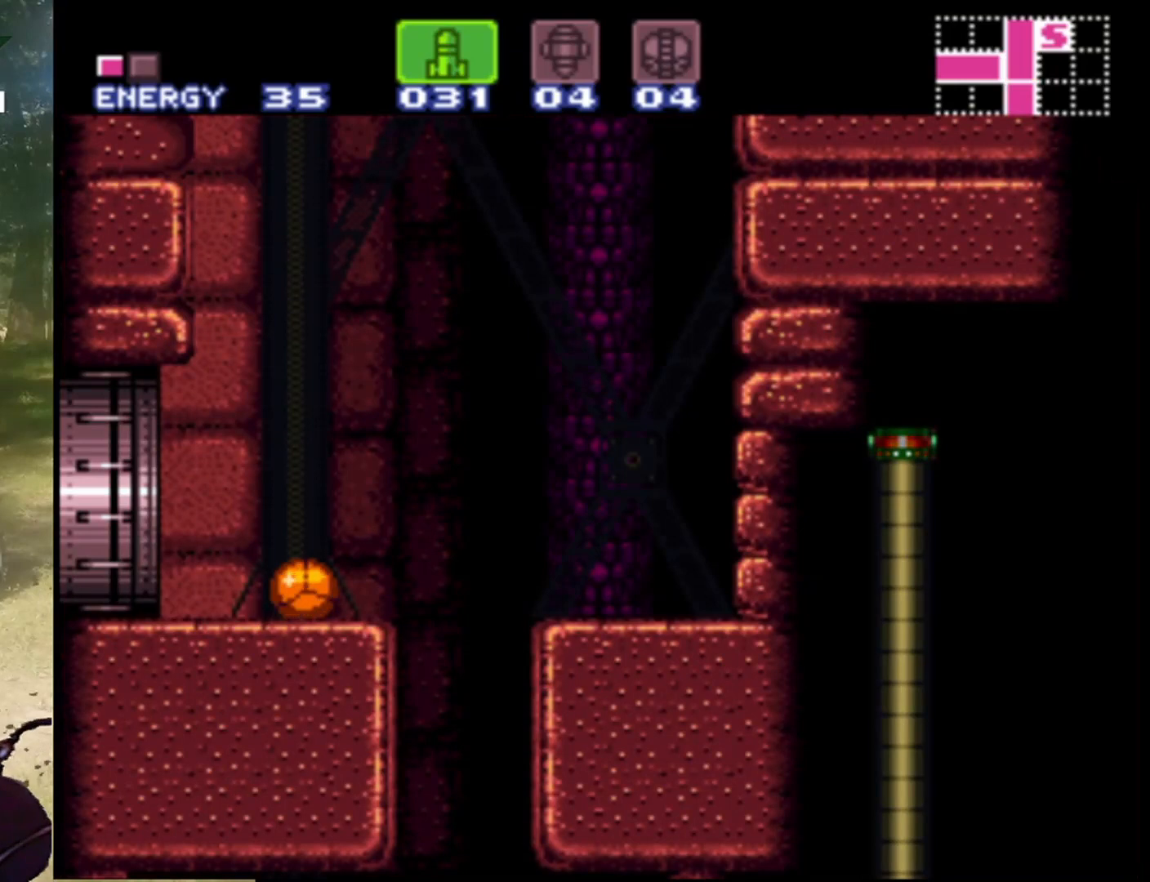
{"buttons": ["SELECT"], "events": [[67, "SELECT", "down"], [200, "SELECT", "up"], [467, "SELECT", "down"]]}
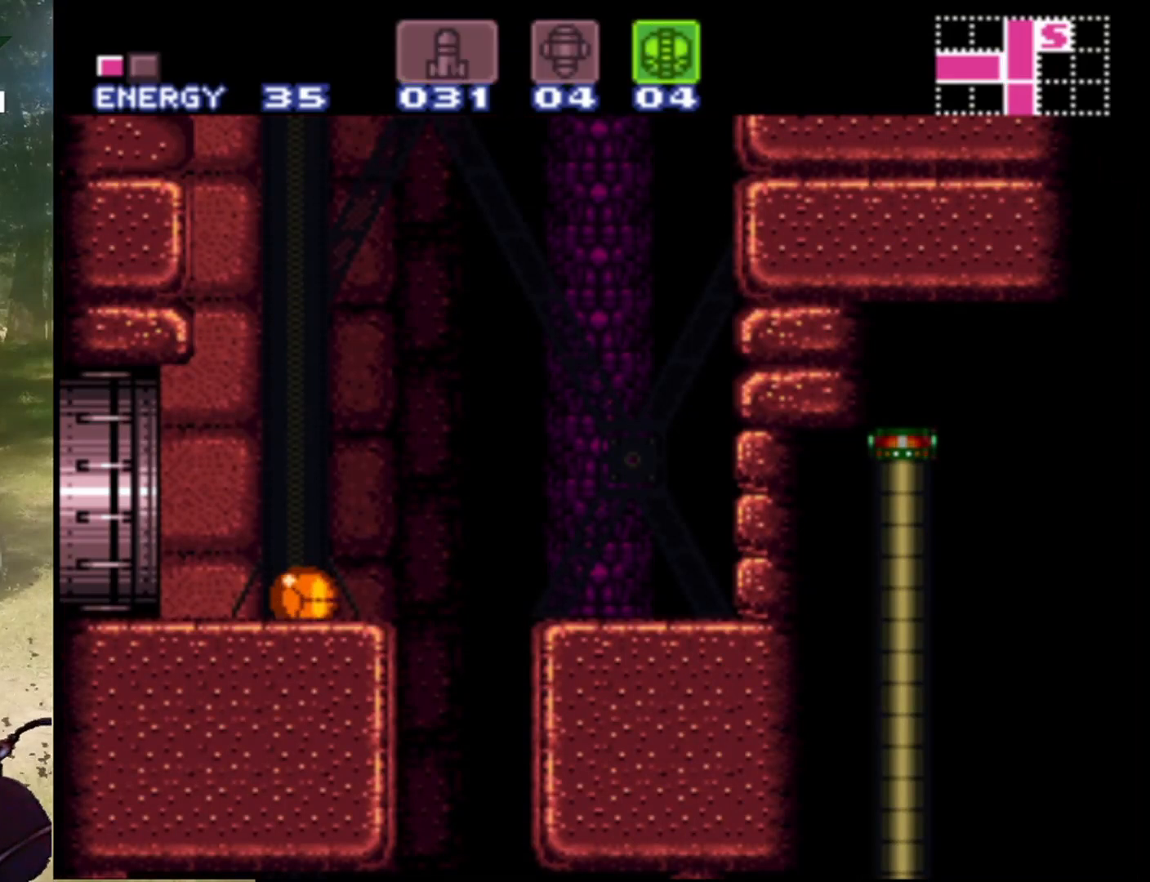
{"buttons": [], "events": [[33, "SELECT", "up"], [233, "SELECT", "down"], [300, "SELECT", "up"]]}
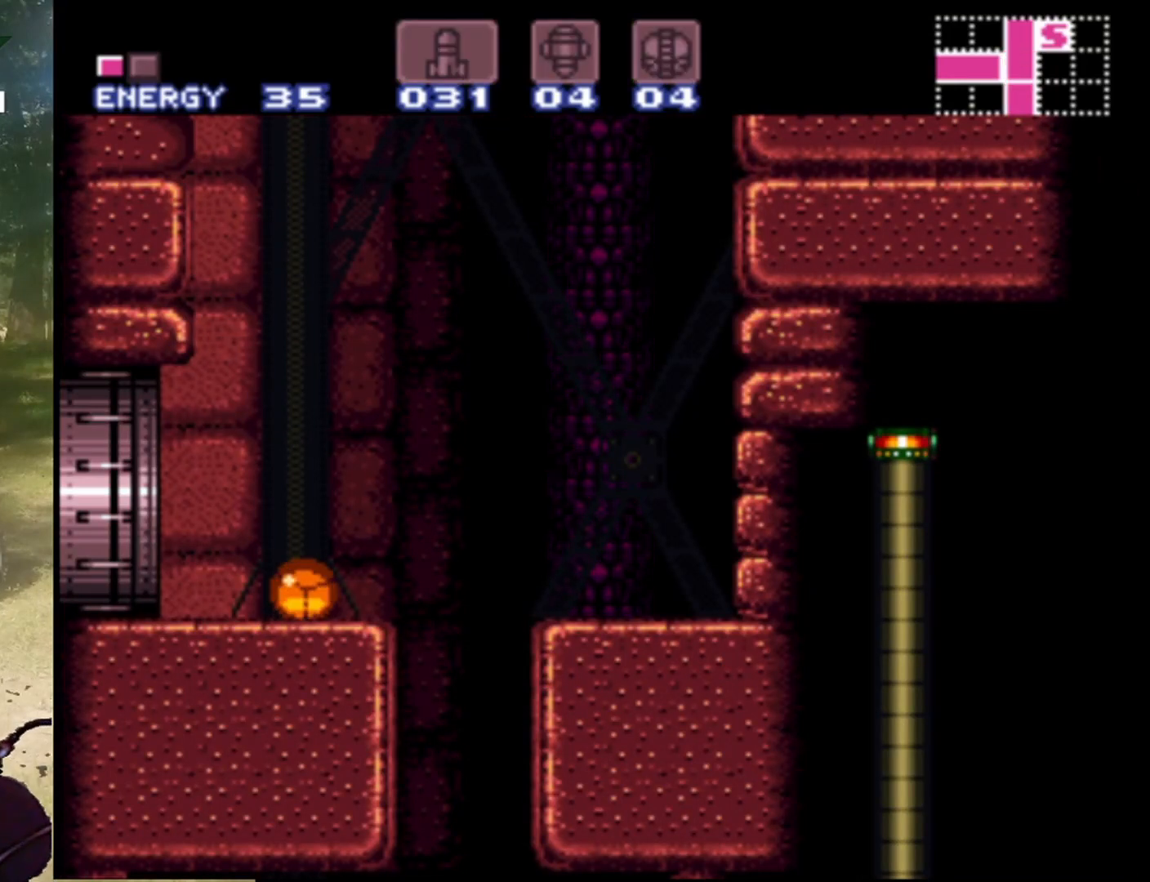
{"buttons": ["DPAD_LEFT"], "events": [[200, "DPAD_LEFT", "down"]]}
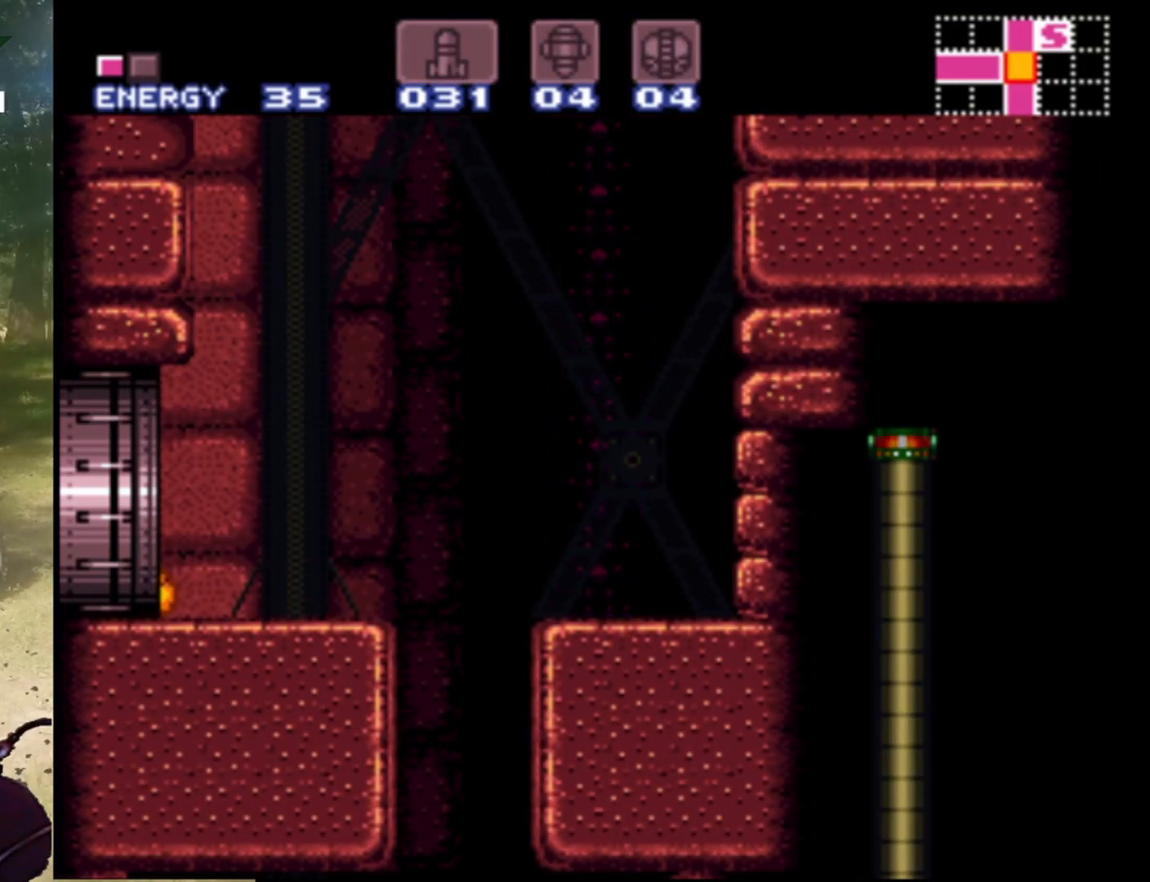
{"buttons": [], "events": [[400, "DPAD_LEFT", "up"]]}
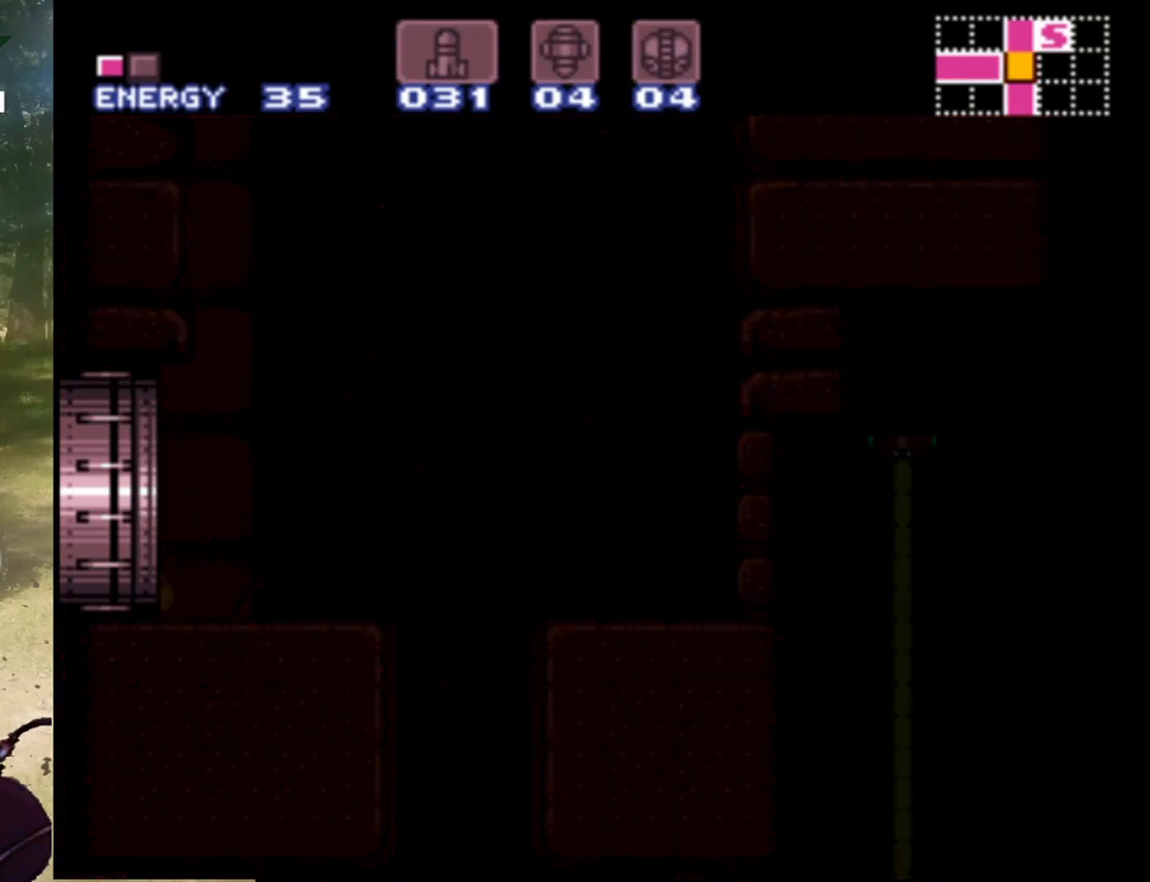
{"buttons": [], "events": []}
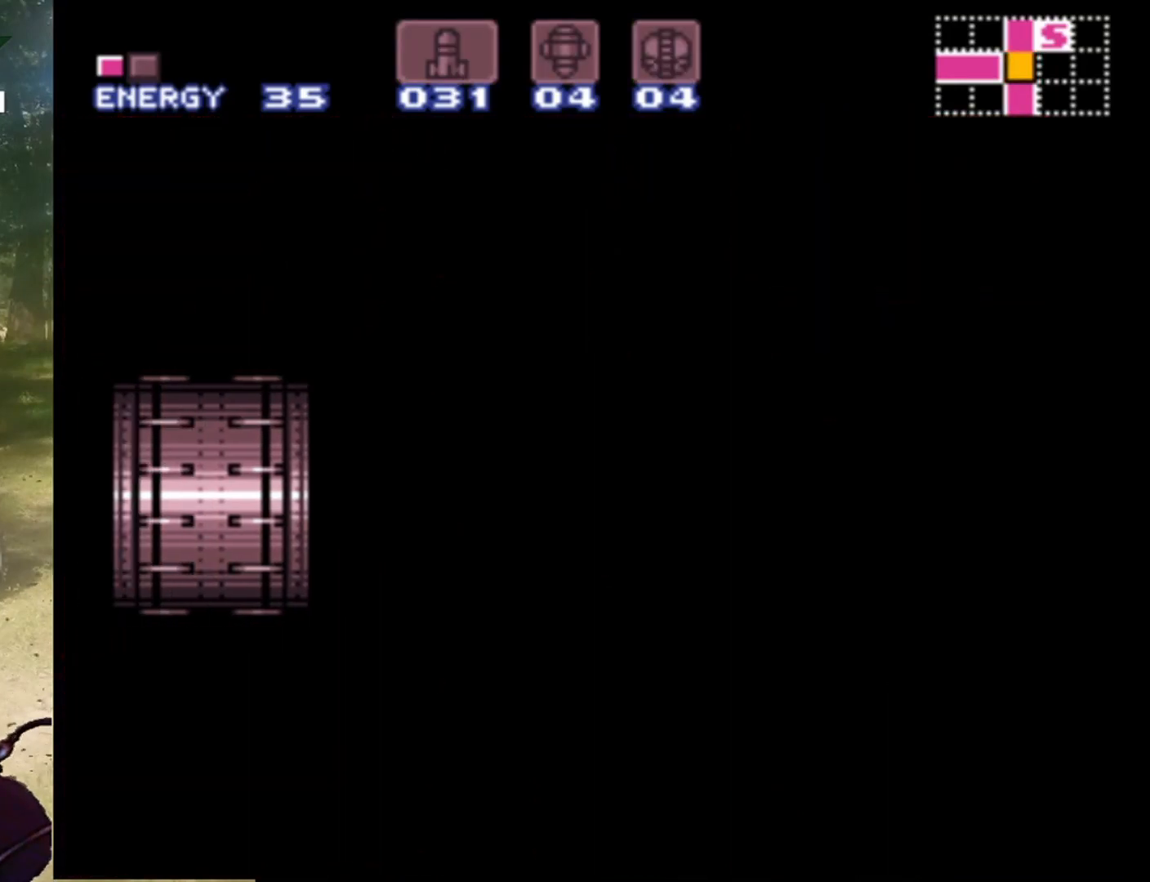
{"buttons": [], "events": []}
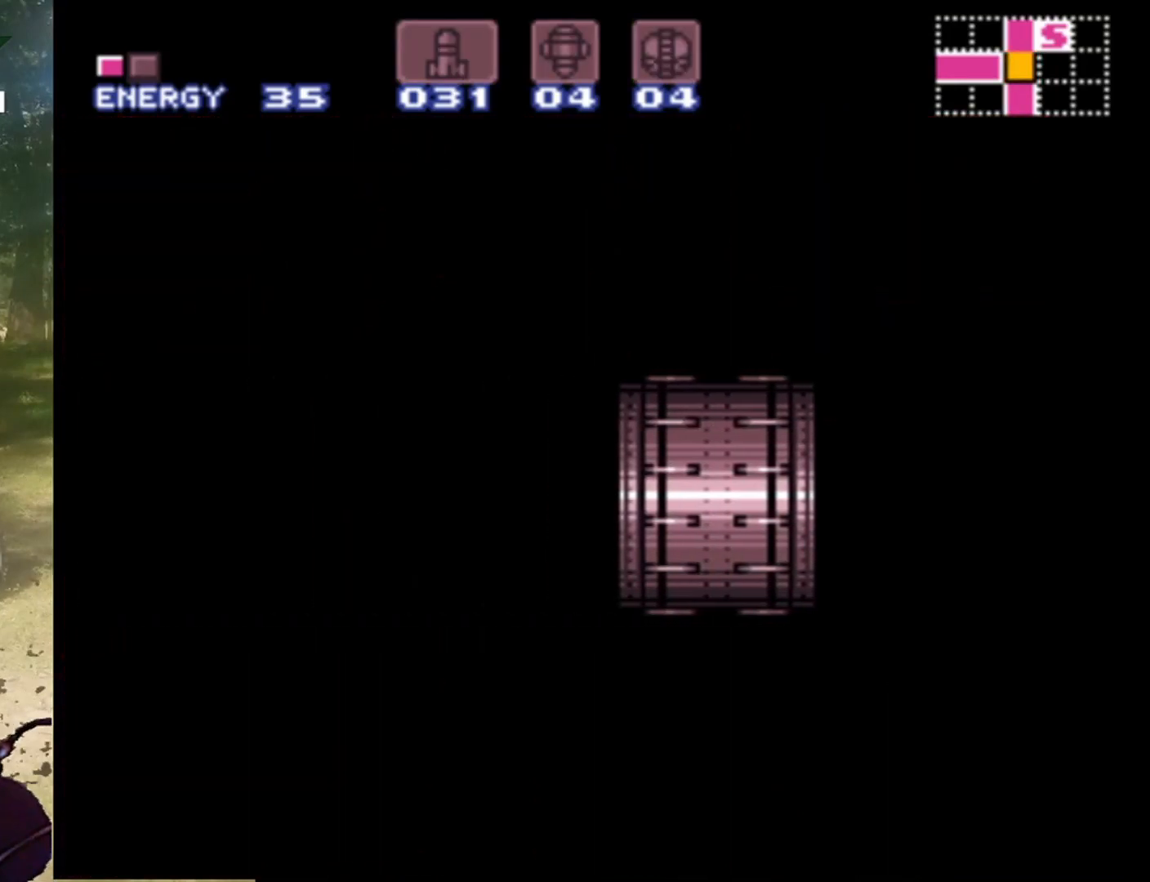
{"buttons": [], "events": []}
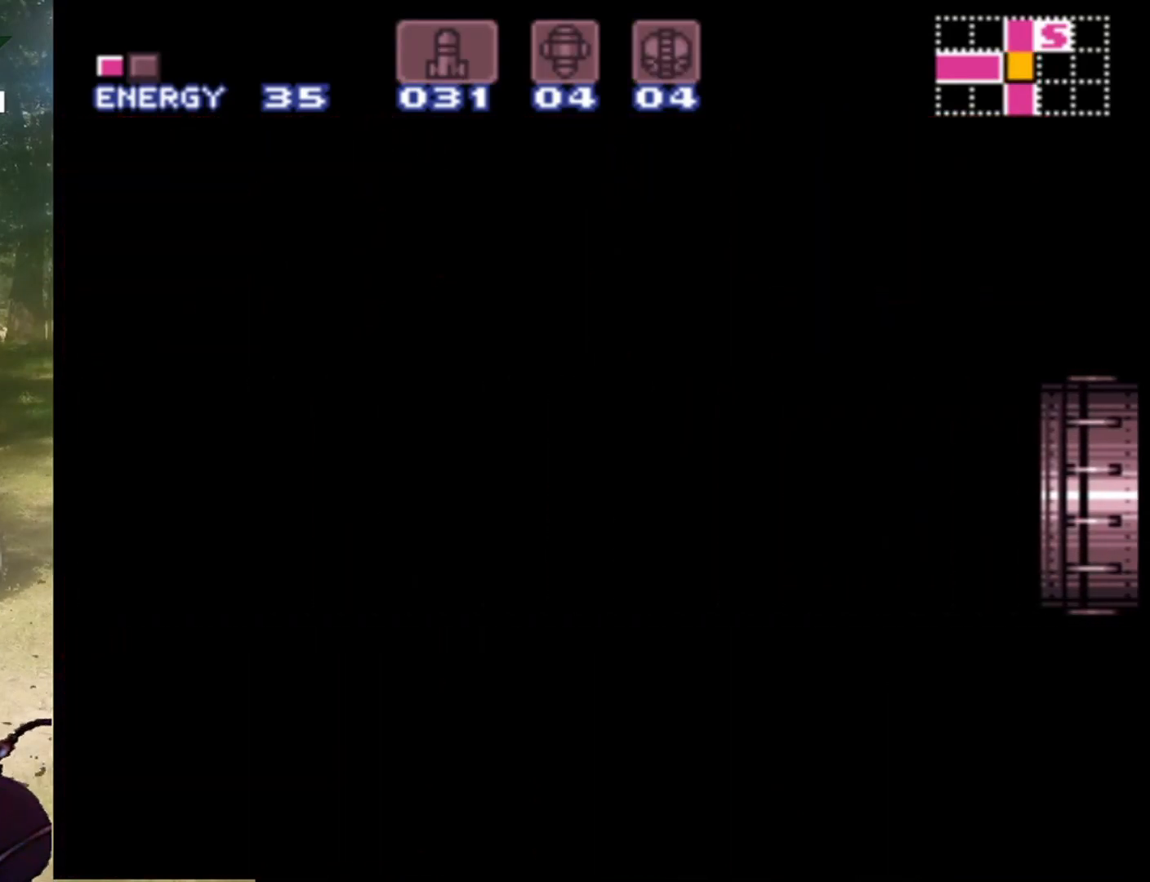
{"buttons": [], "events": []}
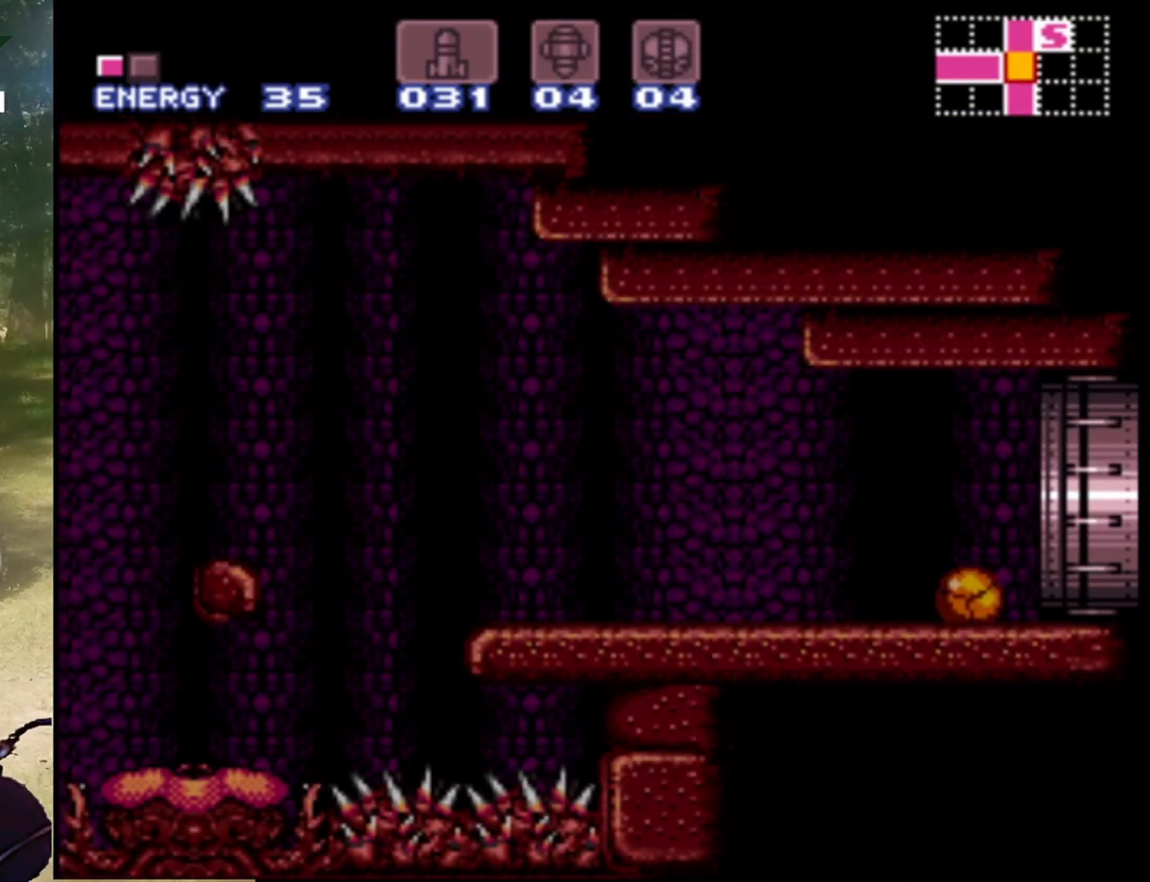
{"buttons": [], "events": []}
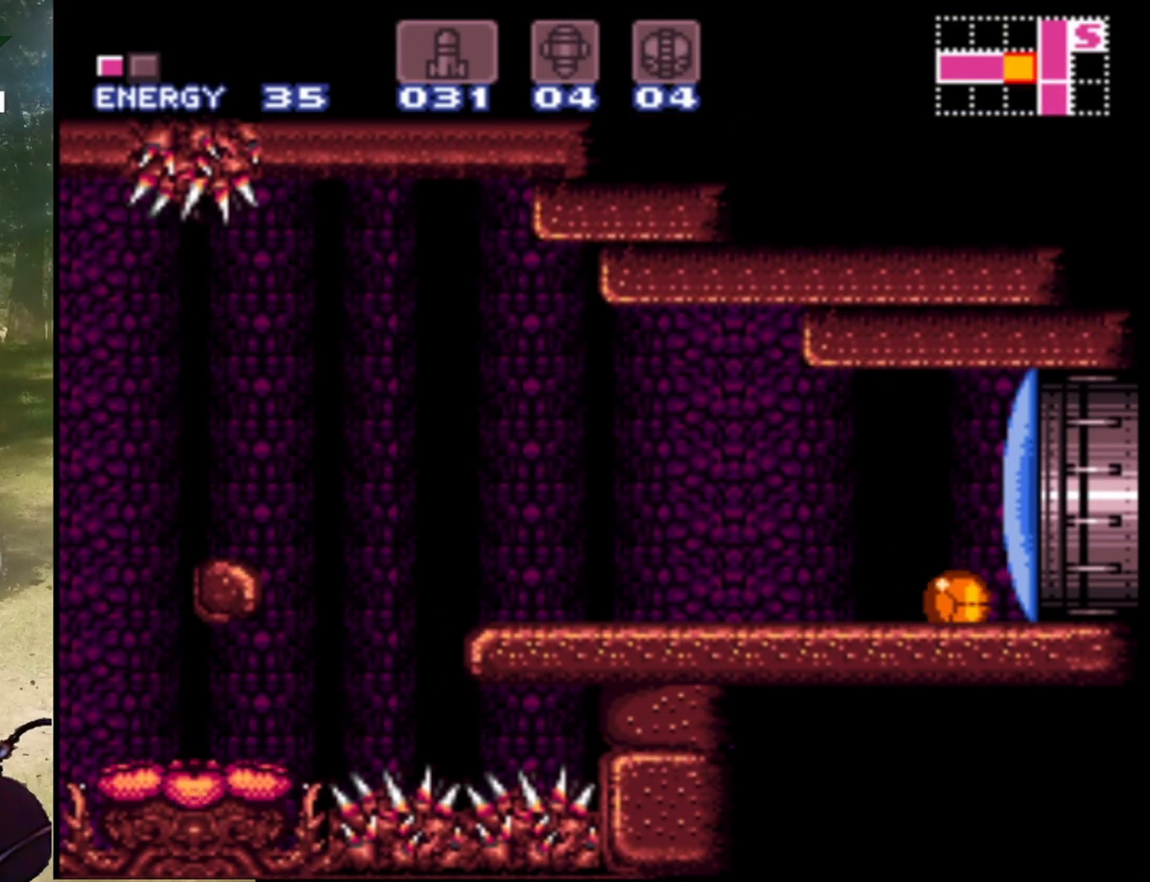
{"buttons": [], "events": [[167, "DPAD_UP", "down"], [333, "DPAD_UP", "up"]]}
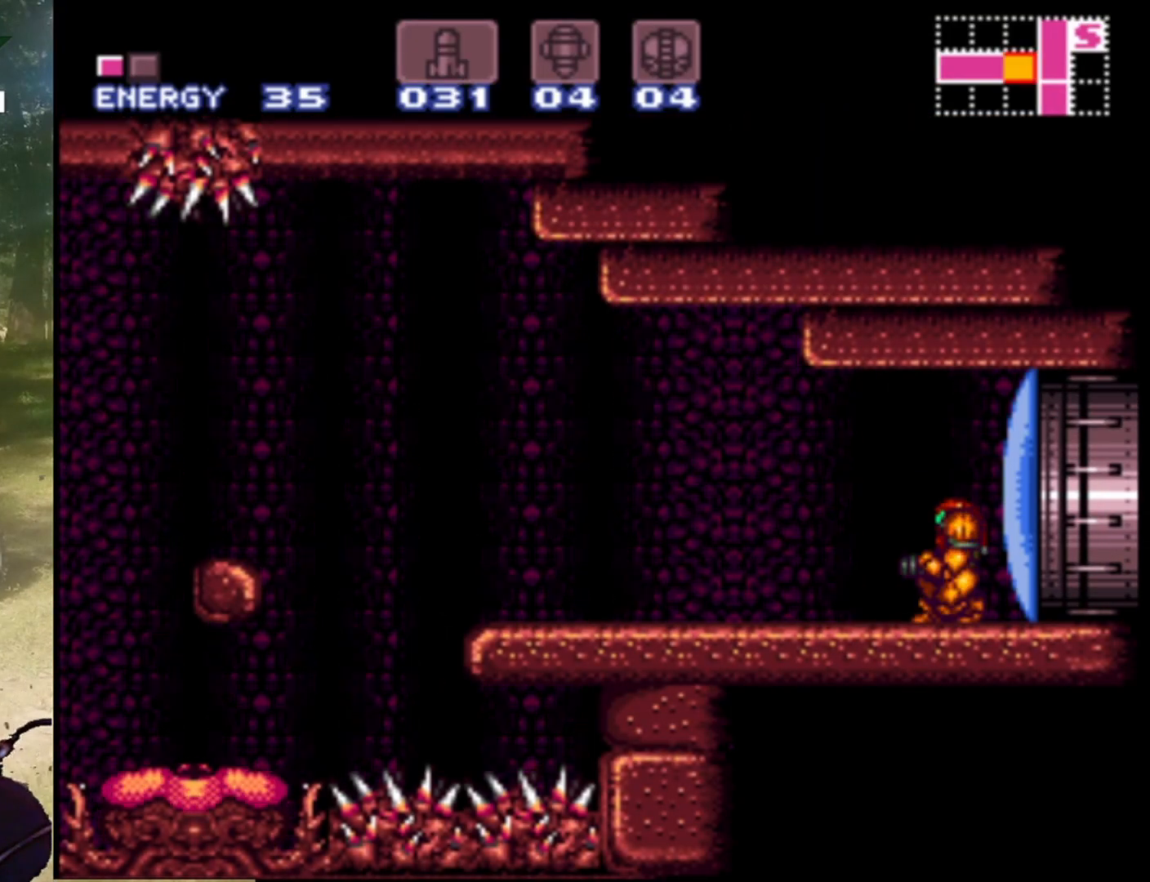
{"buttons": [], "events": [[100, "DPAD_LEFT", "down"], [433, "DPAD_LEFT", "up"]]}
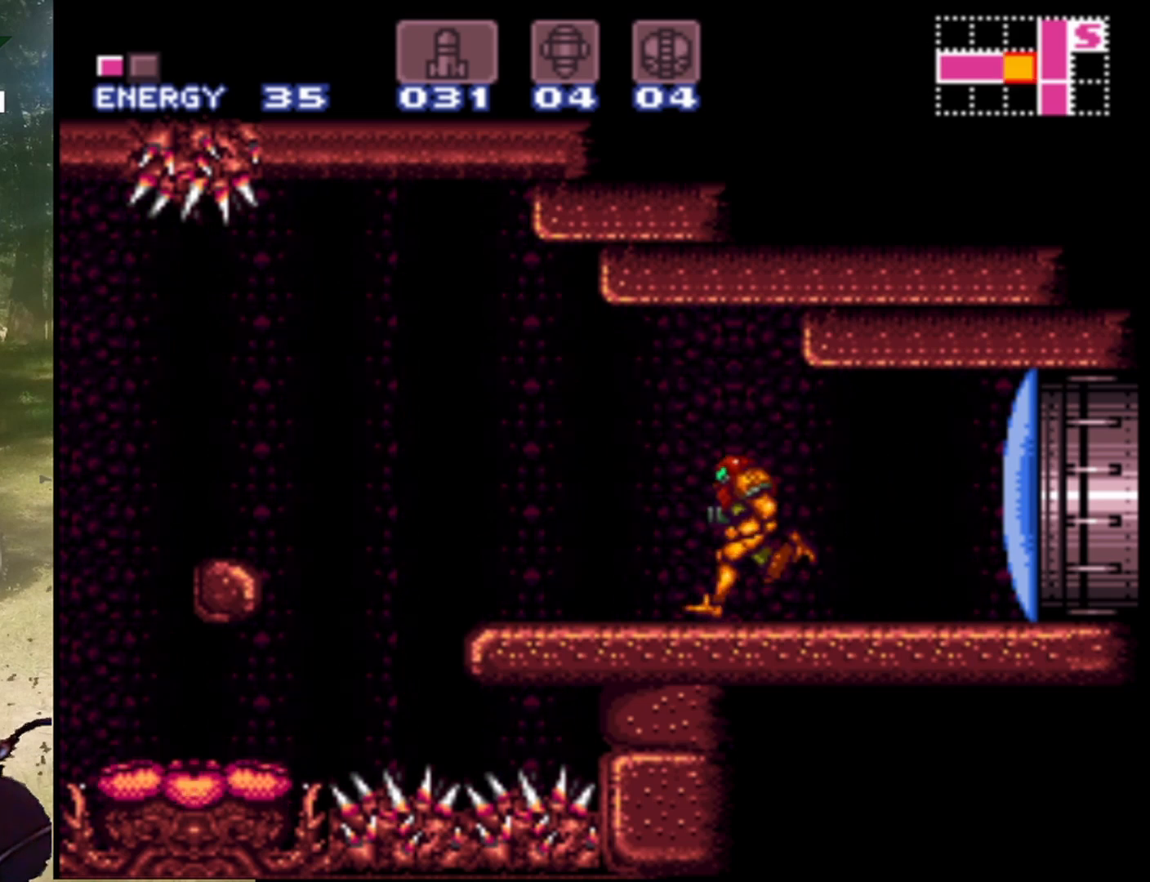
{"buttons": [], "events": [[233, "DPAD_LEFT", "down"], [467, "DPAD_LEFT", "up"]]}
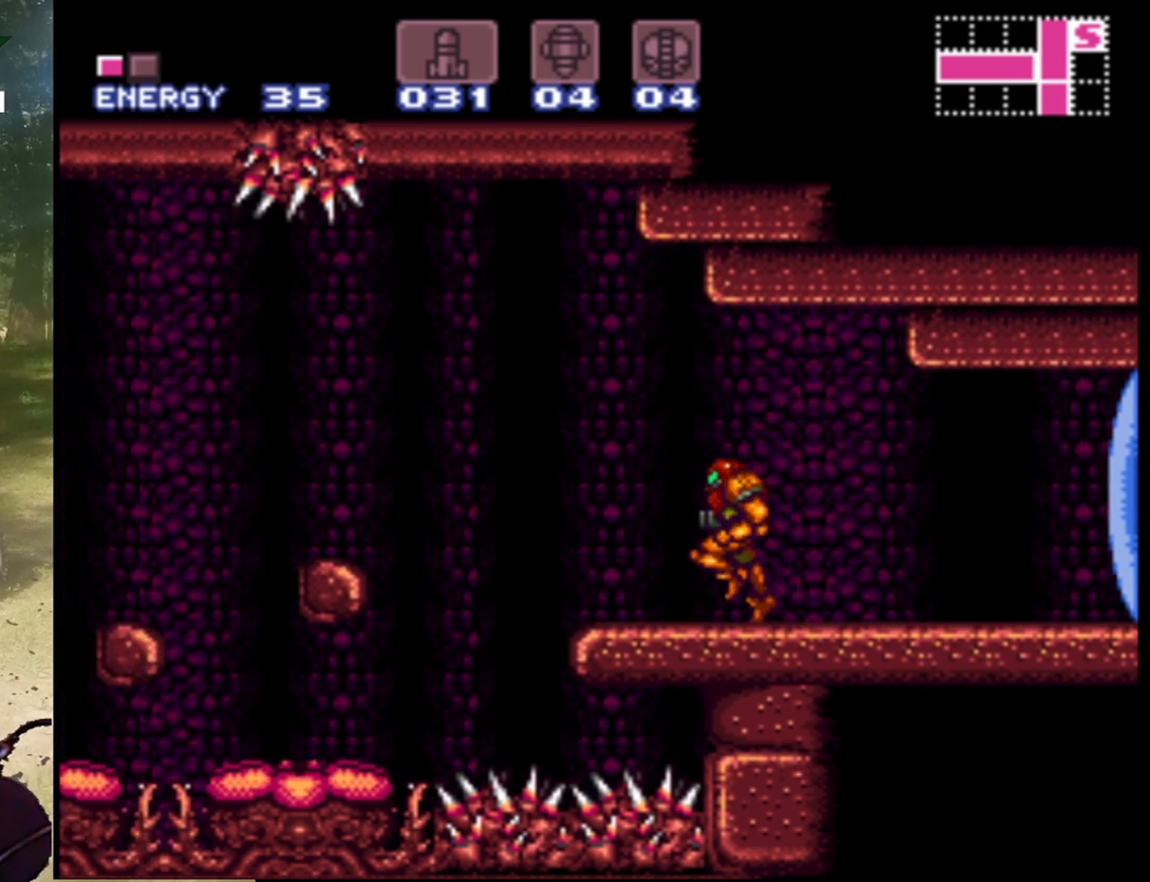
{"buttons": [], "events": [[300, "DPAD_LEFT", "down"], [400, "DPAD_LEFT", "up"]]}
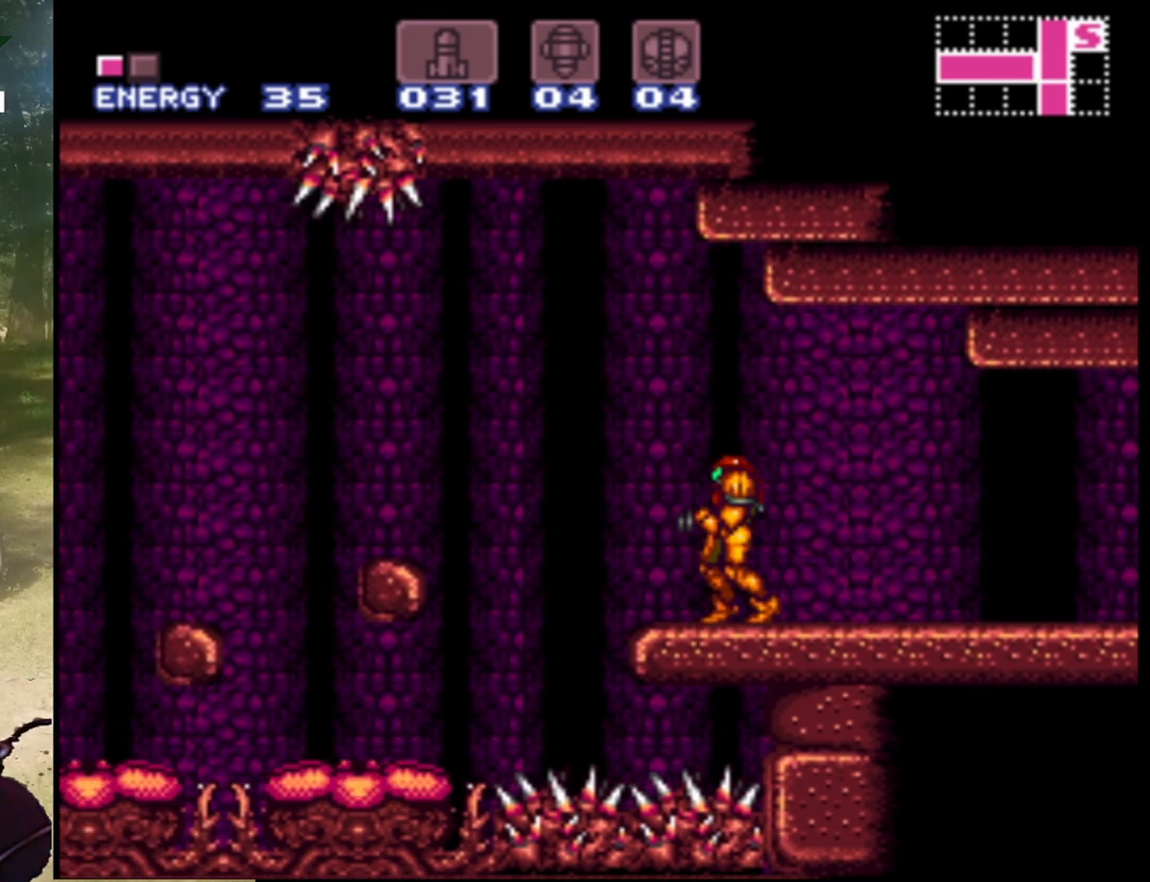
{"buttons": [], "events": [[367, "DPAD_LEFT", "down"], [433, "DPAD_LEFT", "up"]]}
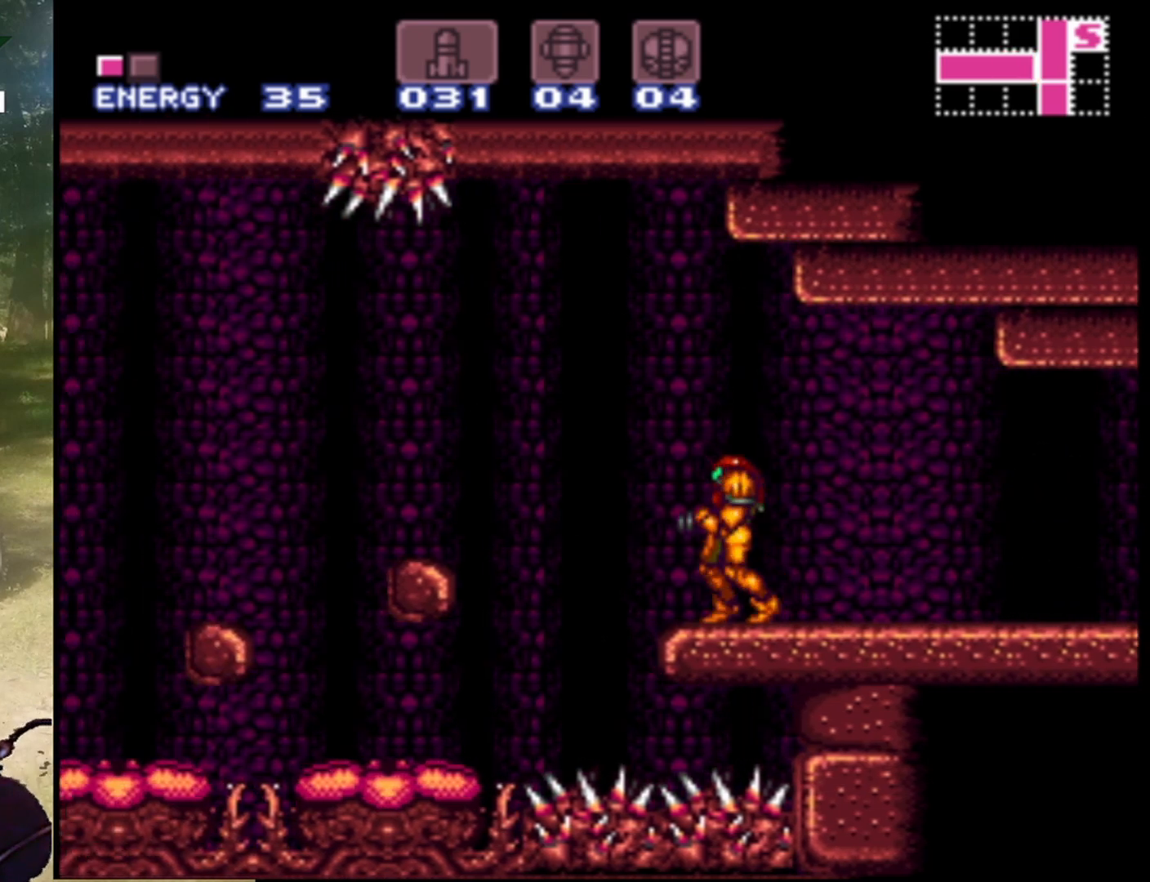
{"buttons": [], "events": []}
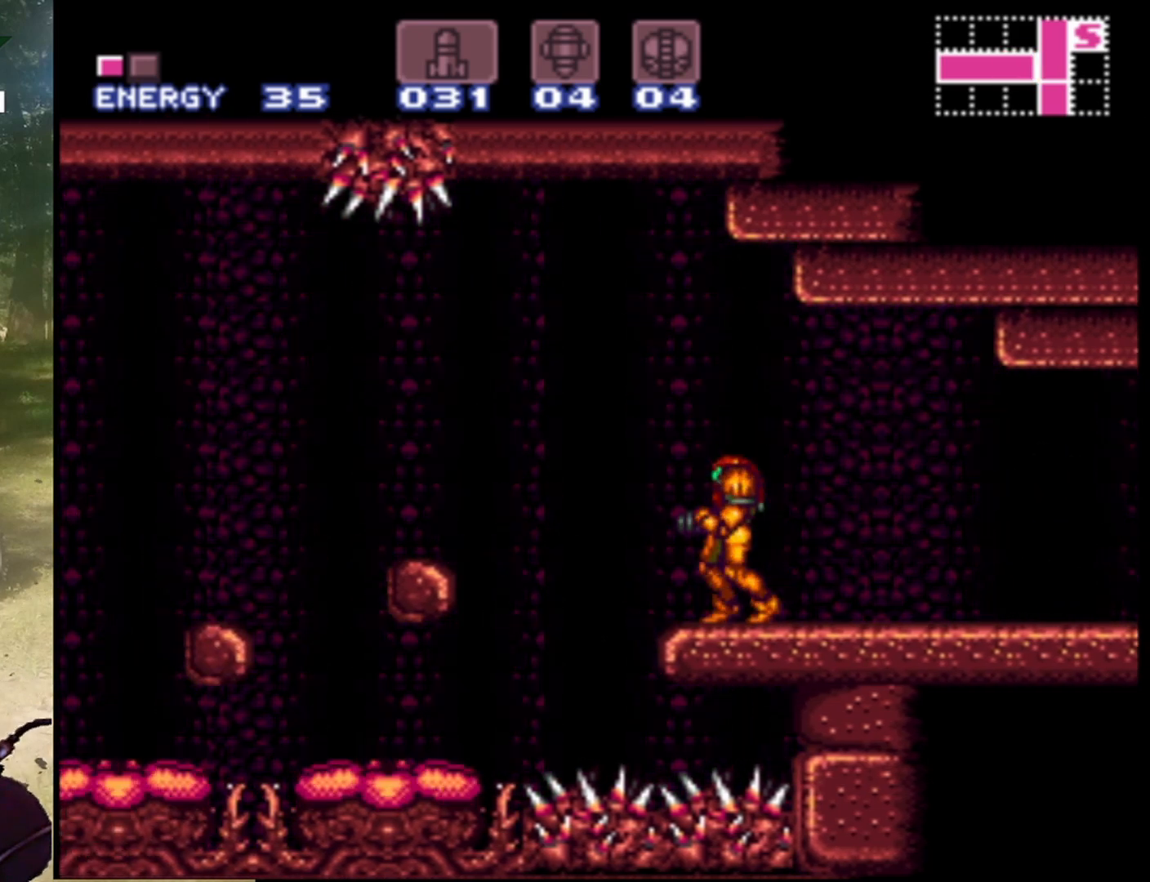
{"buttons": [], "events": [[300, "DPAD_LEFT", "down"], [333, "DPAD_LEFT", "up"]]}
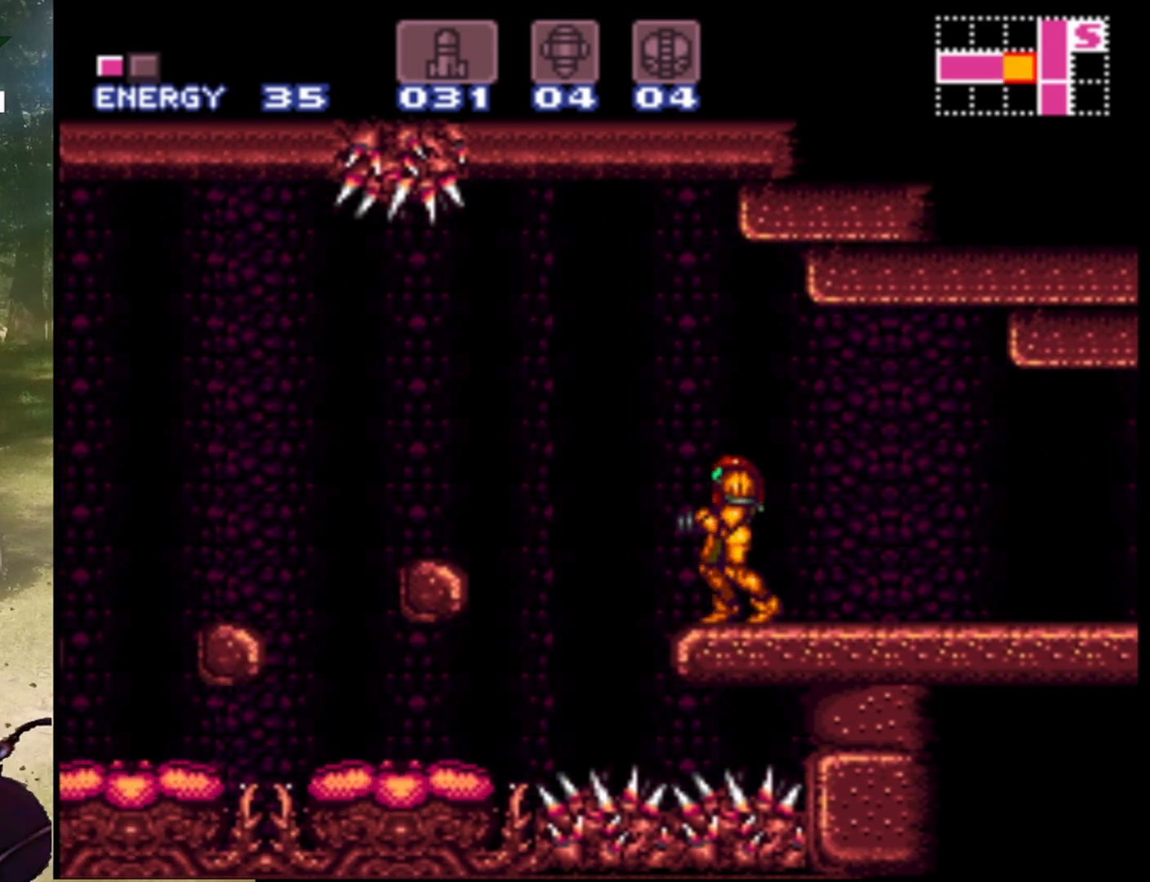
{"buttons": [], "events": []}
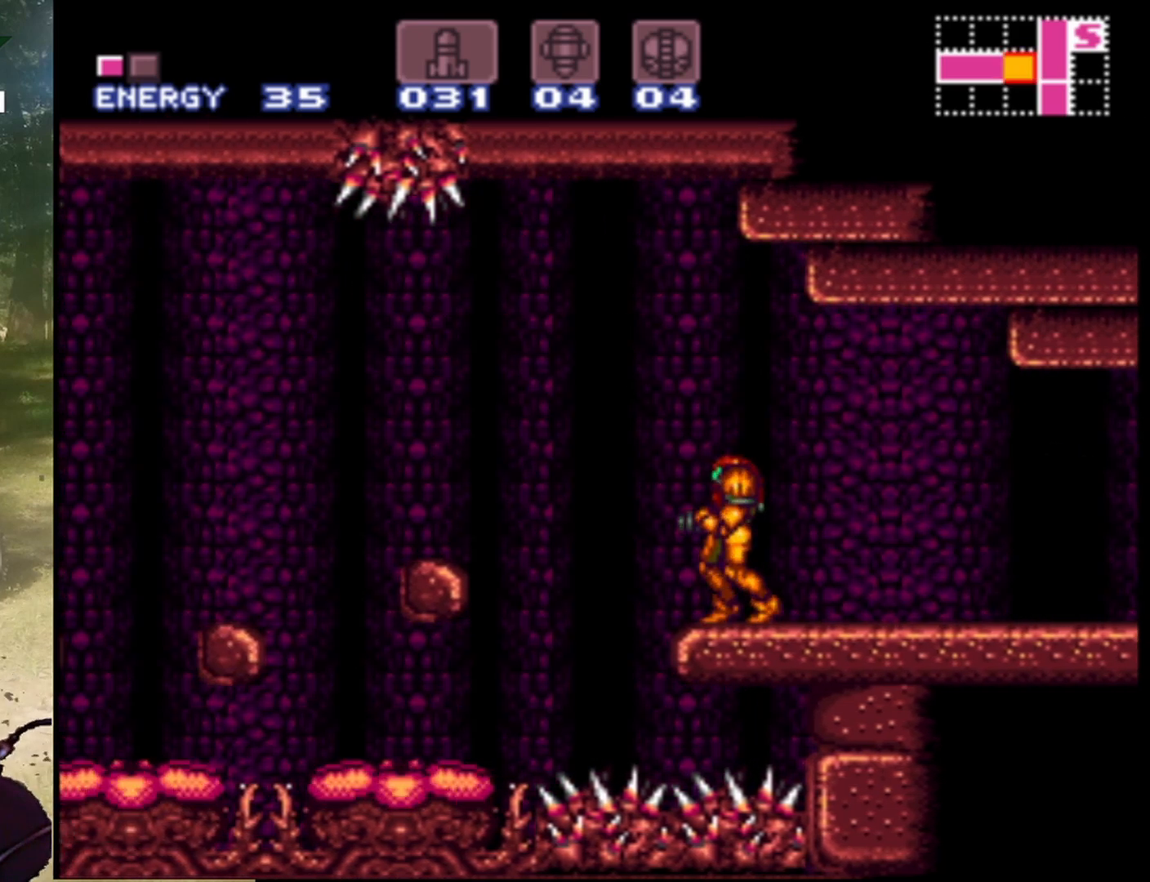
{"buttons": [], "events": []}